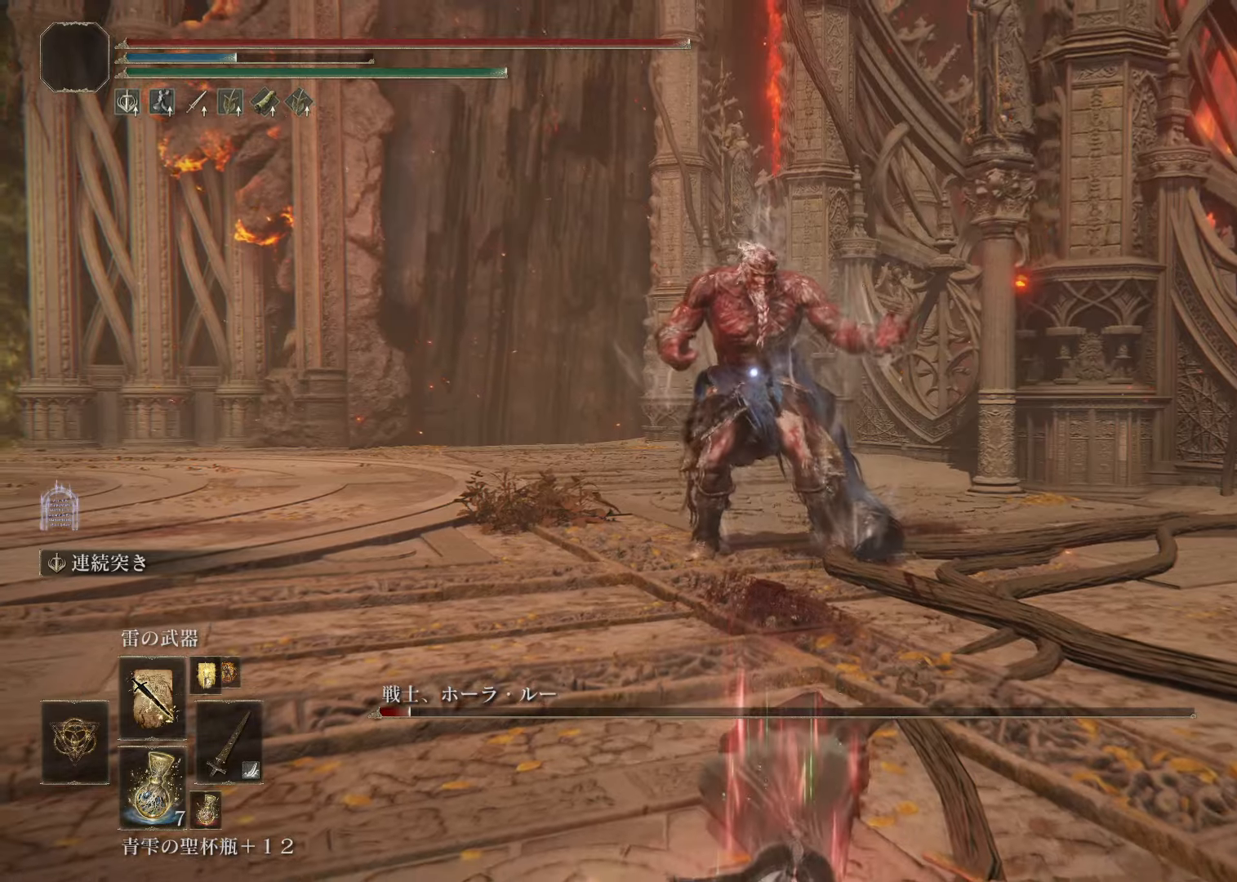
Gameplay with a controller (PlayStation layout); each line is a JSON object with the inputs held at the frame after it. "events" lists button and stick changes between this image and that frame as [ms after this image, input, new state], when the widget could be followed in between.
{"buttons": [], "left_stick": "center", "right_stick": "center", "events": []}
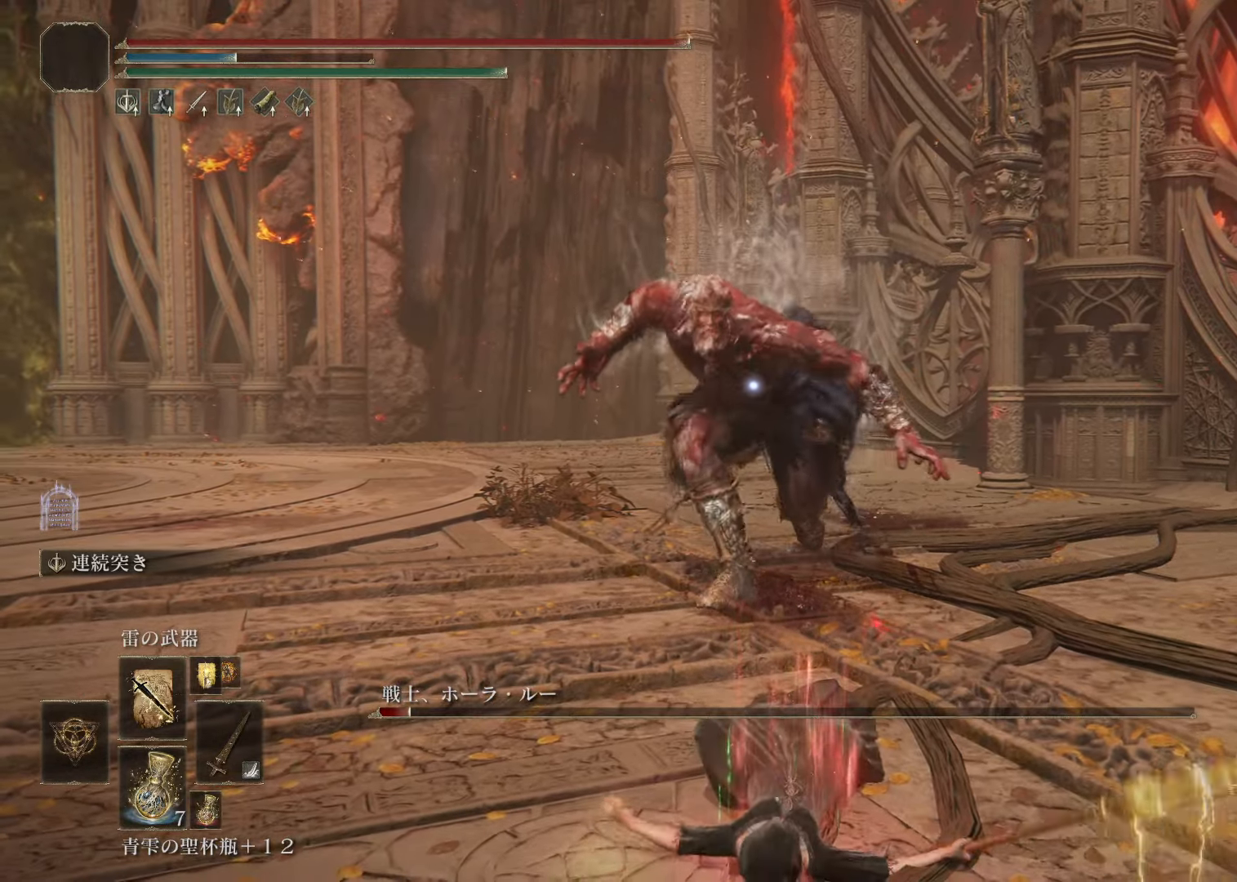
{"buttons": [], "left_stick": "center", "right_stick": "center", "events": []}
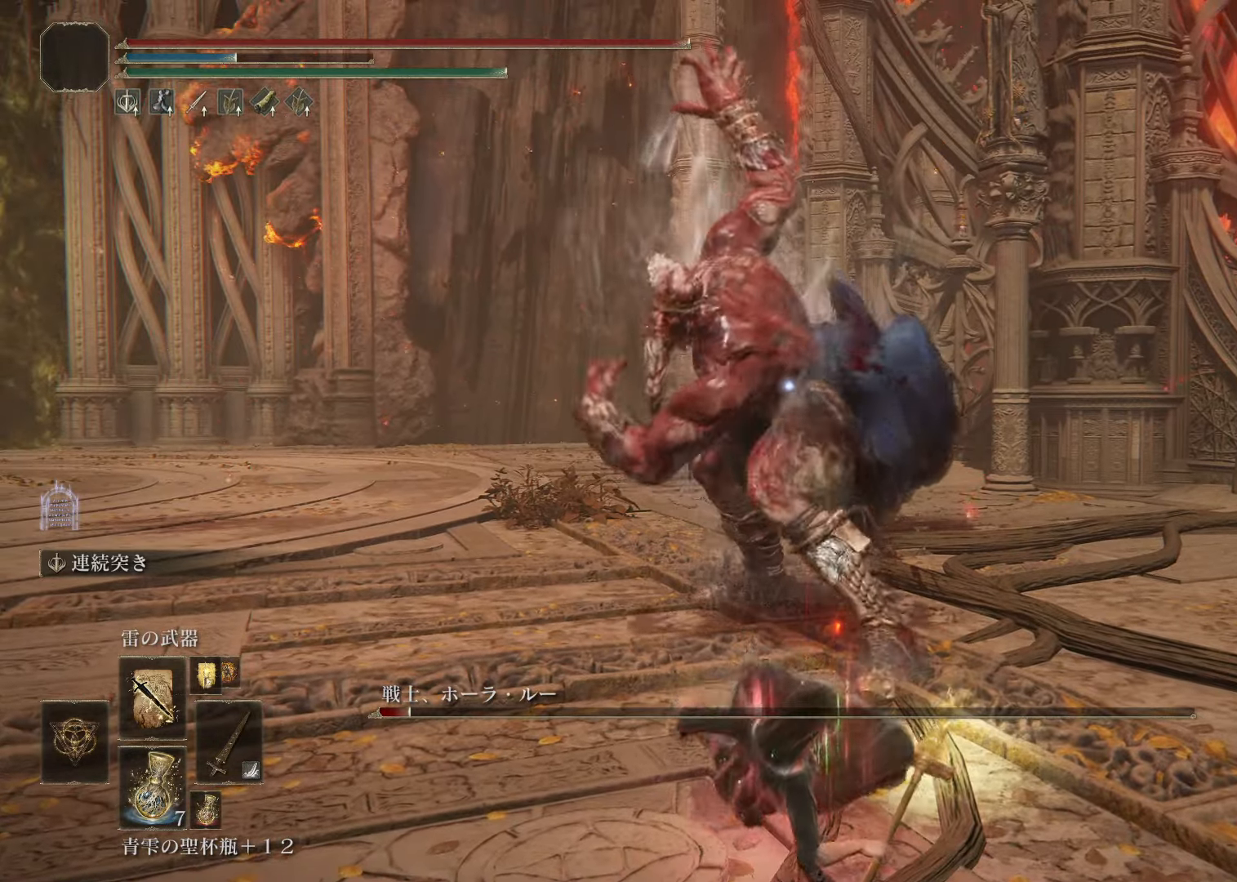
{"buttons": [], "left_stick": "up", "right_stick": "center", "events": [[67, "CROSS", "down"], [67, "left_stick", "up"], [201, "CROSS", "up"]]}
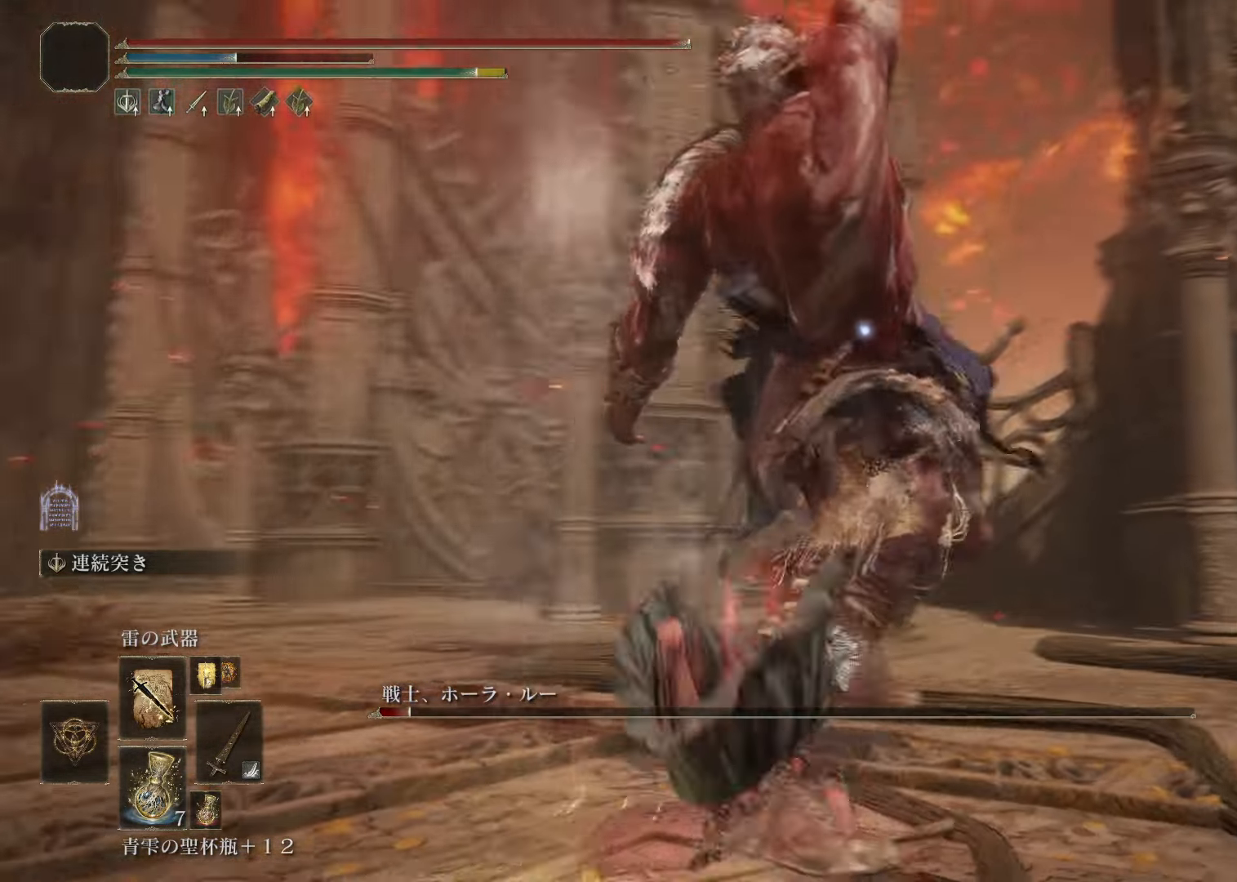
{"buttons": ["L2"], "left_stick": "up", "right_stick": "center", "events": [[183, "left_stick", "up-right"], [217, "L2", "down"], [300, "left_stick", "up"]]}
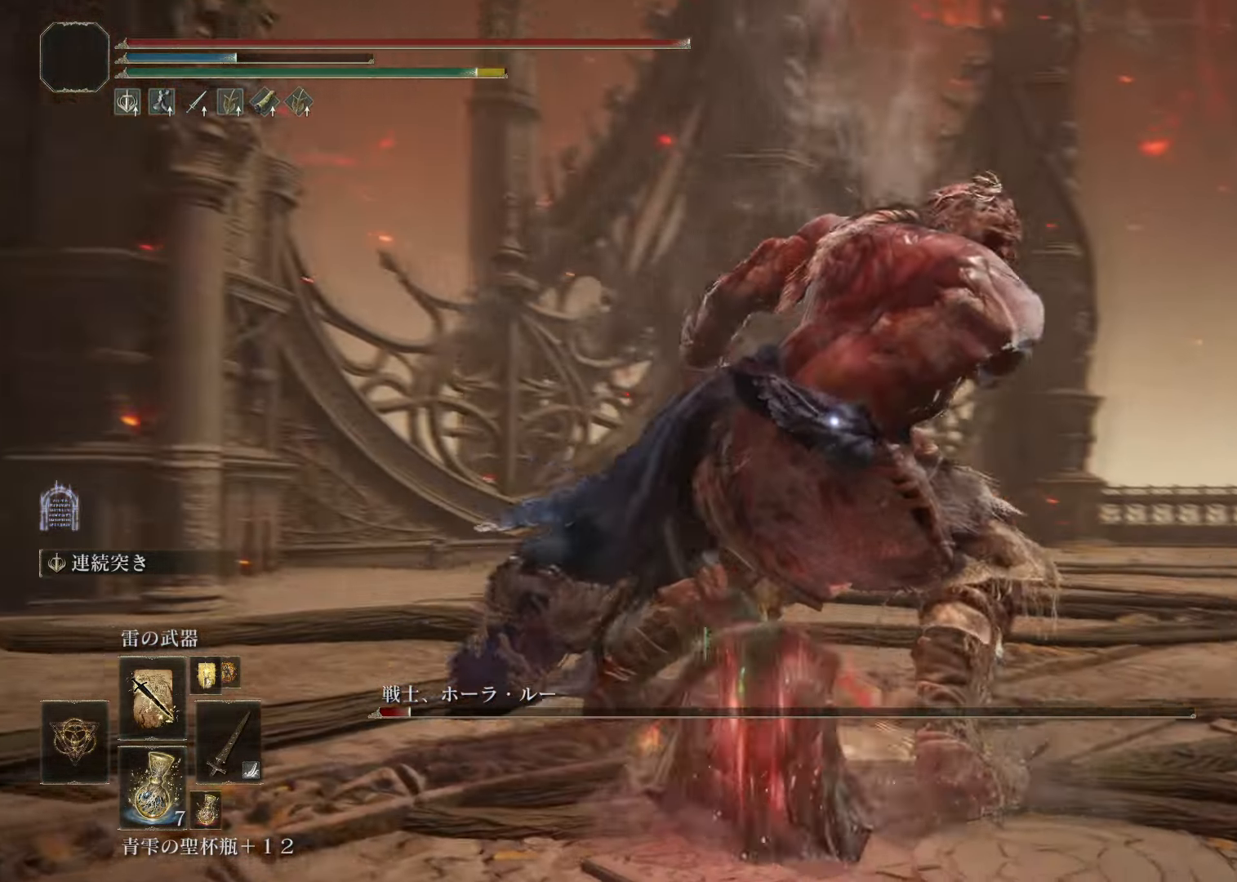
{"buttons": ["L2"], "left_stick": "up", "right_stick": "center", "events": []}
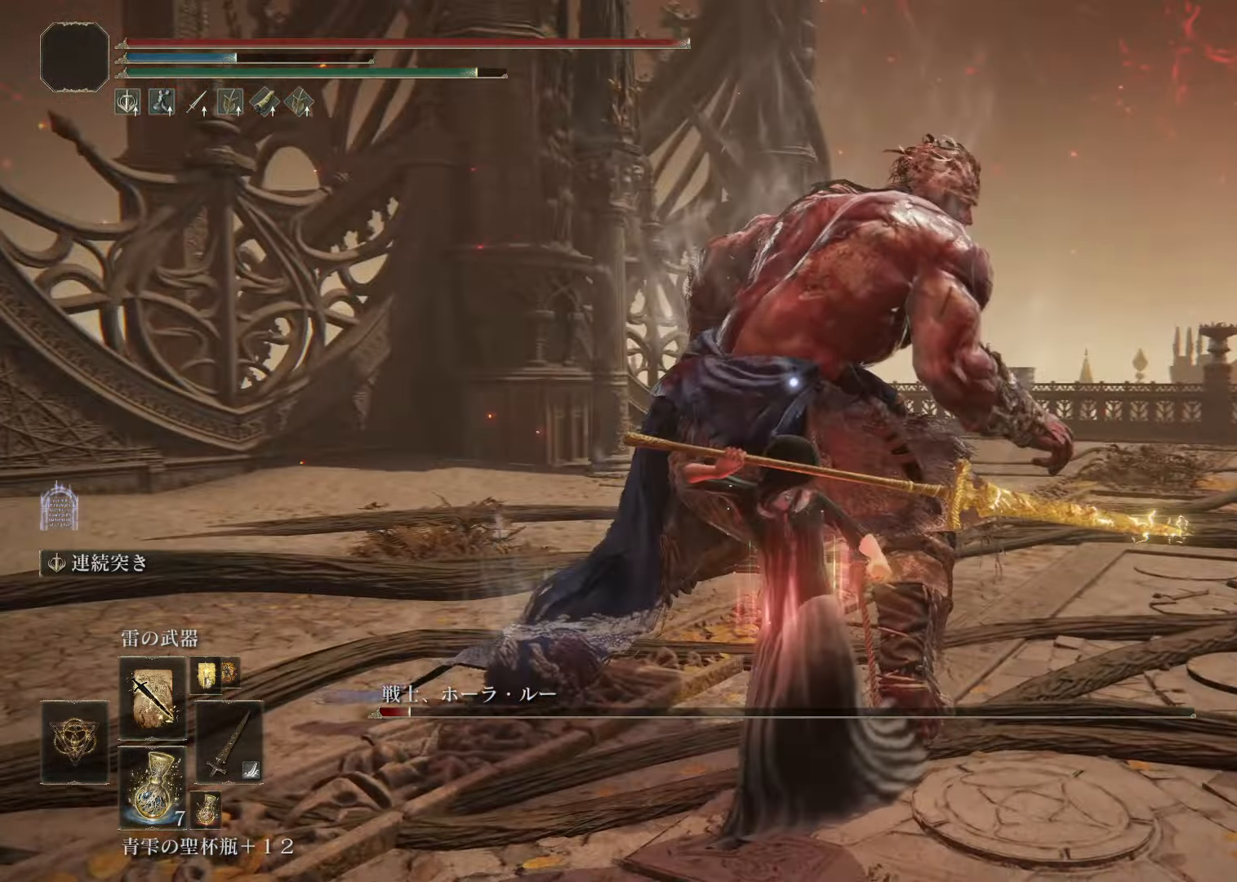
{"buttons": ["L2"], "left_stick": "up-left", "right_stick": "center", "events": [[150, "left_stick", "up-left"]]}
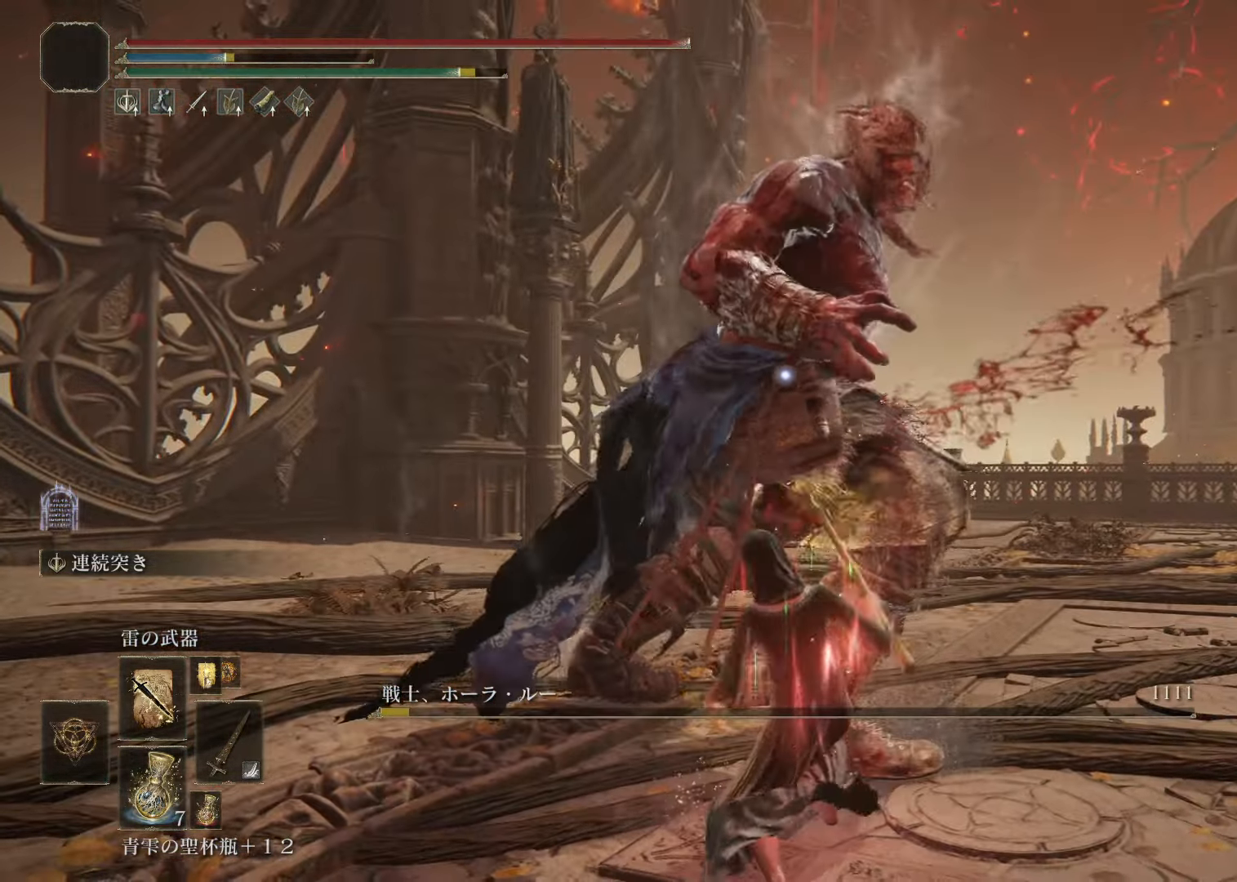
{"buttons": ["L2"], "left_stick": "up-left", "right_stick": "center", "events": []}
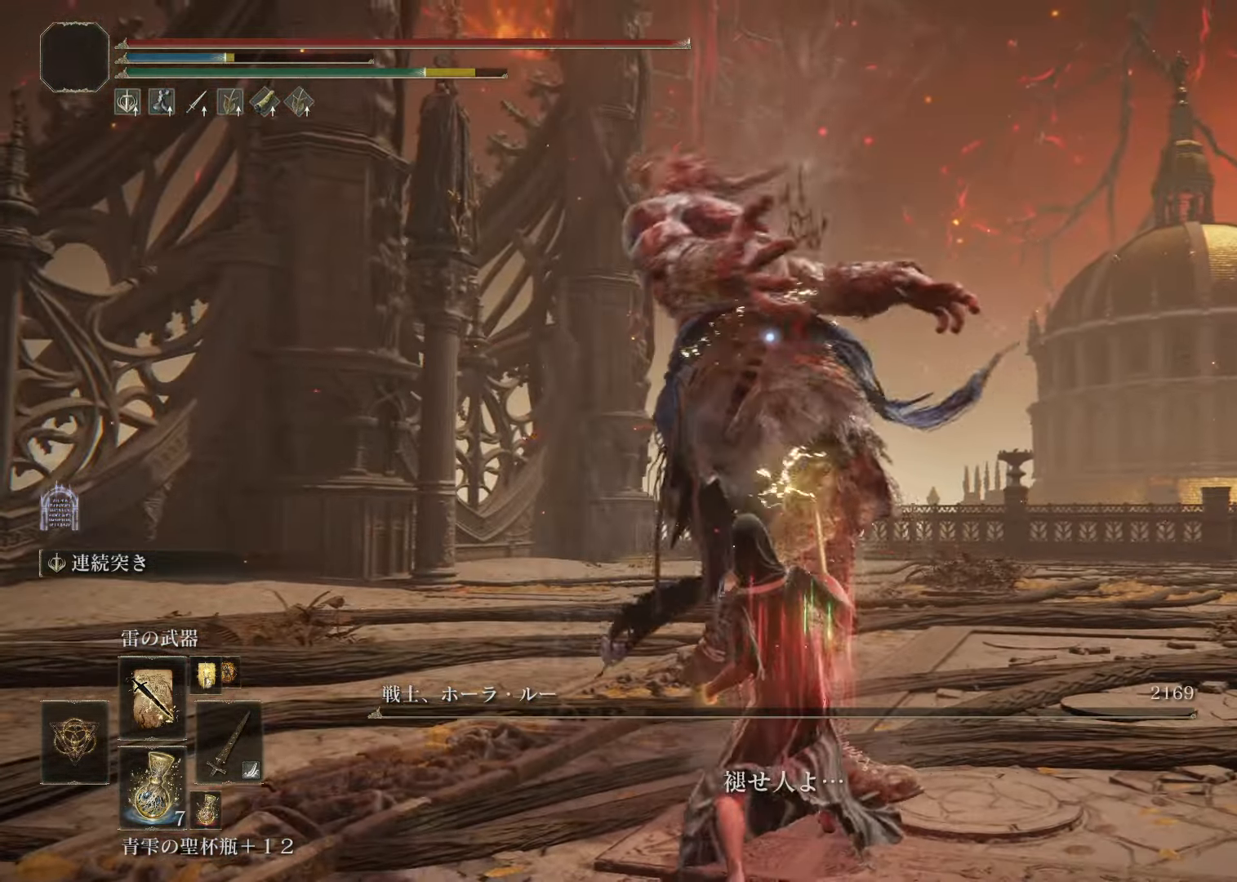
{"buttons": [], "left_stick": "center", "right_stick": "center", "events": [[400, "left_stick", "center"], [417, "L2", "up"]]}
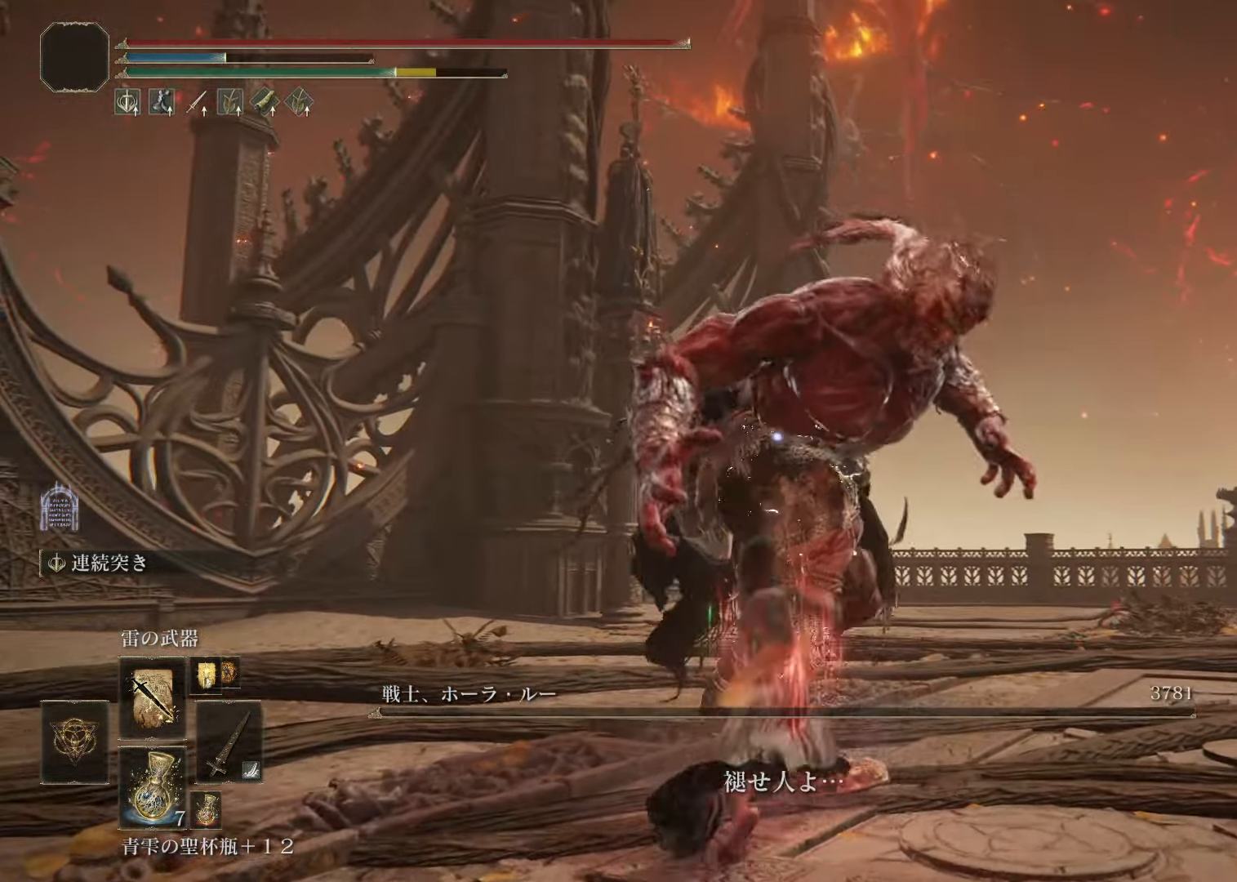
{"buttons": [], "left_stick": "center", "right_stick": "center", "events": []}
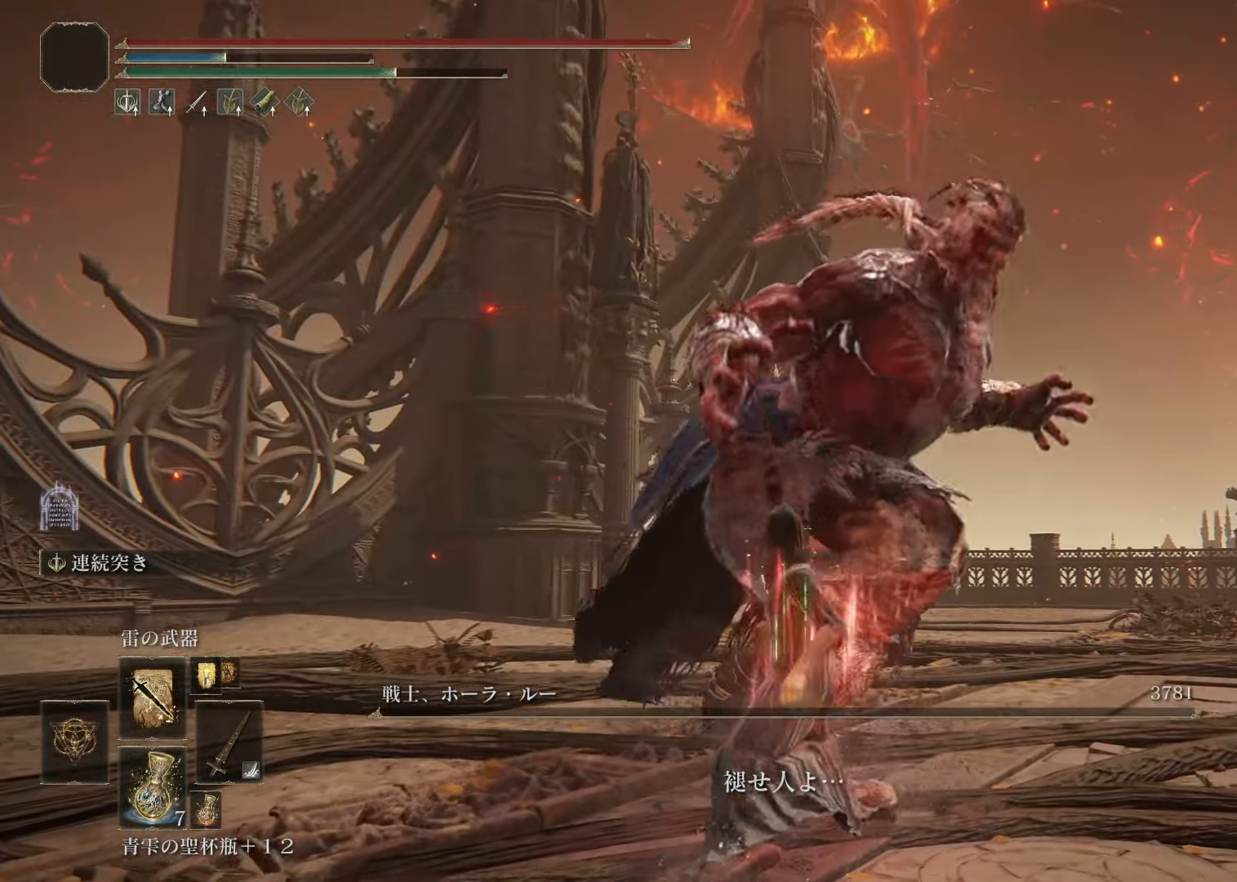
{"buttons": [], "left_stick": "down", "right_stick": "center", "events": [[334, "left_stick", "down"]]}
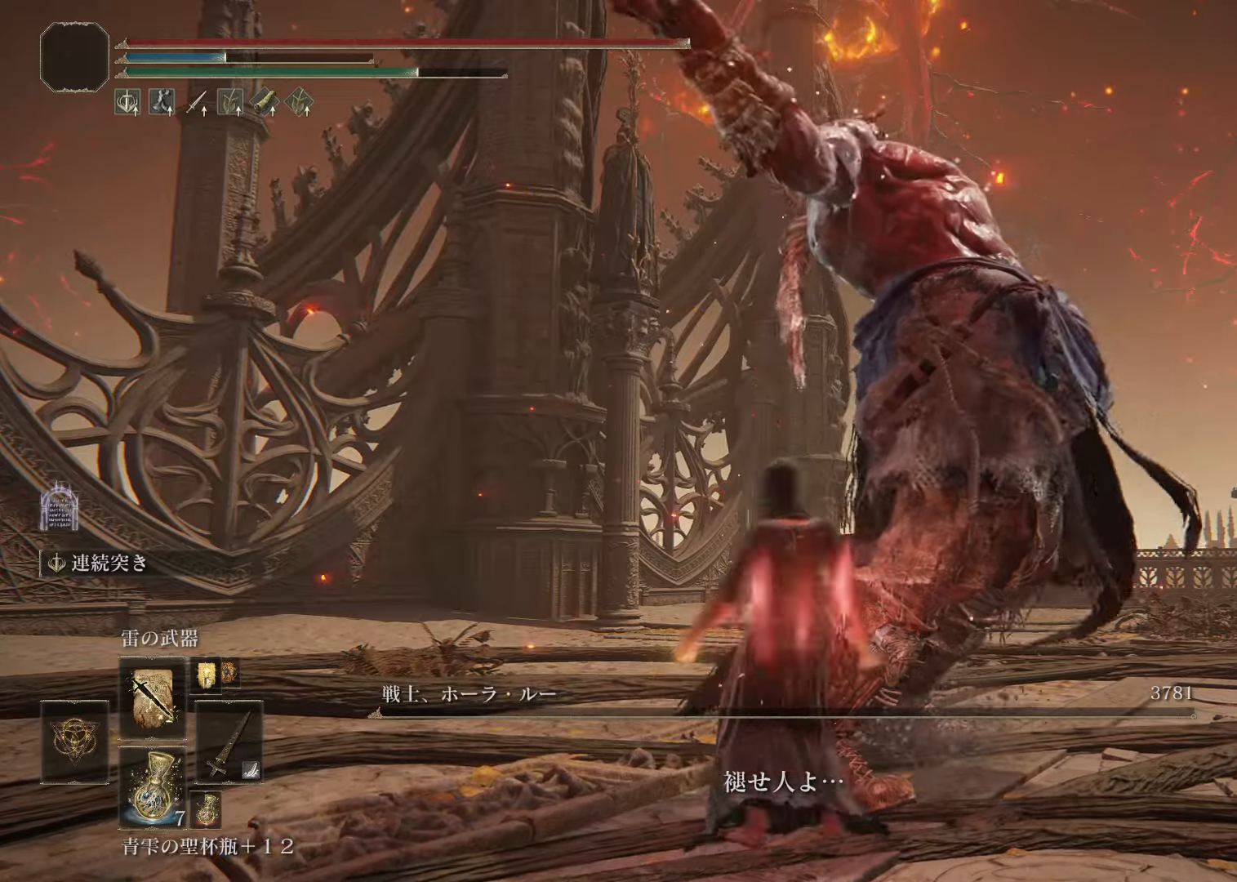
{"buttons": [], "left_stick": "down", "right_stick": "center", "events": []}
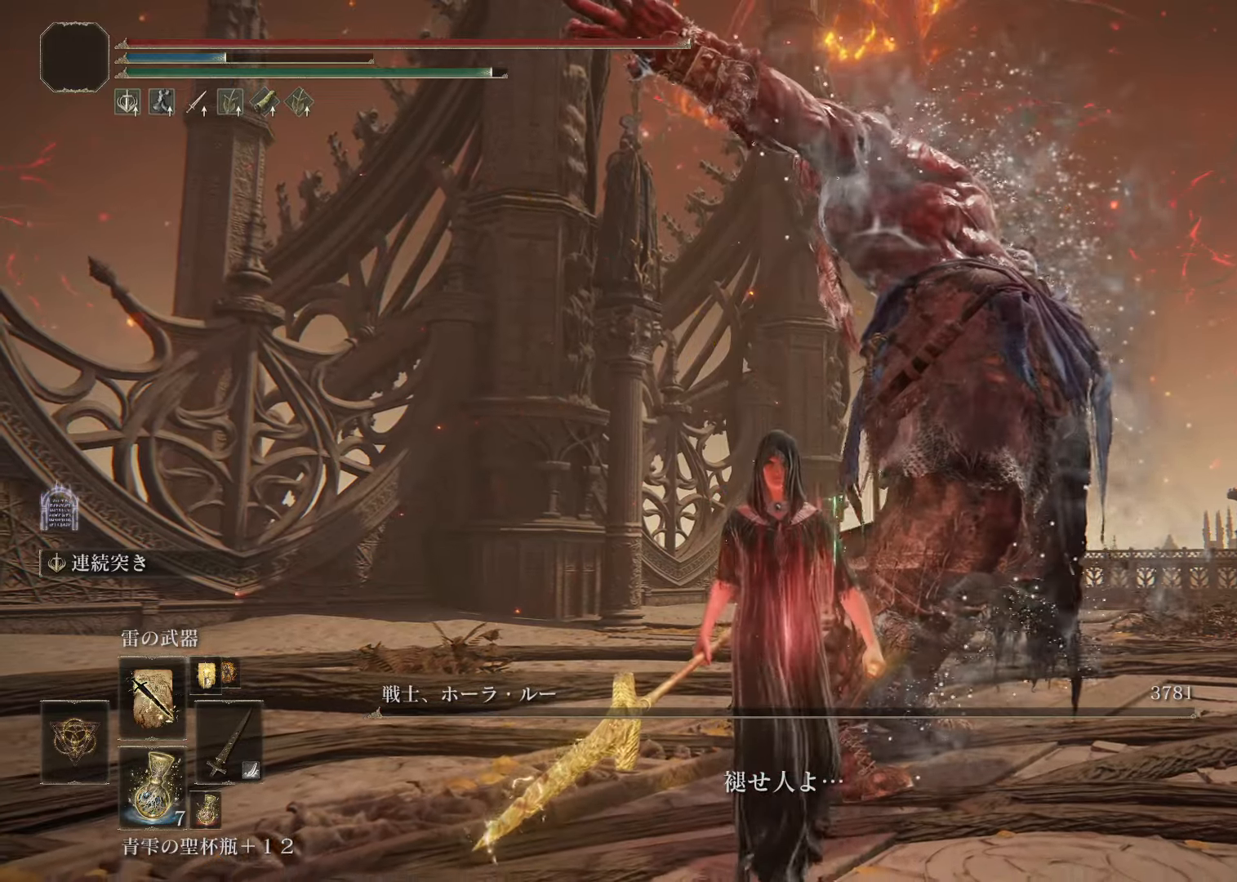
{"buttons": [], "left_stick": "down", "right_stick": "center", "events": []}
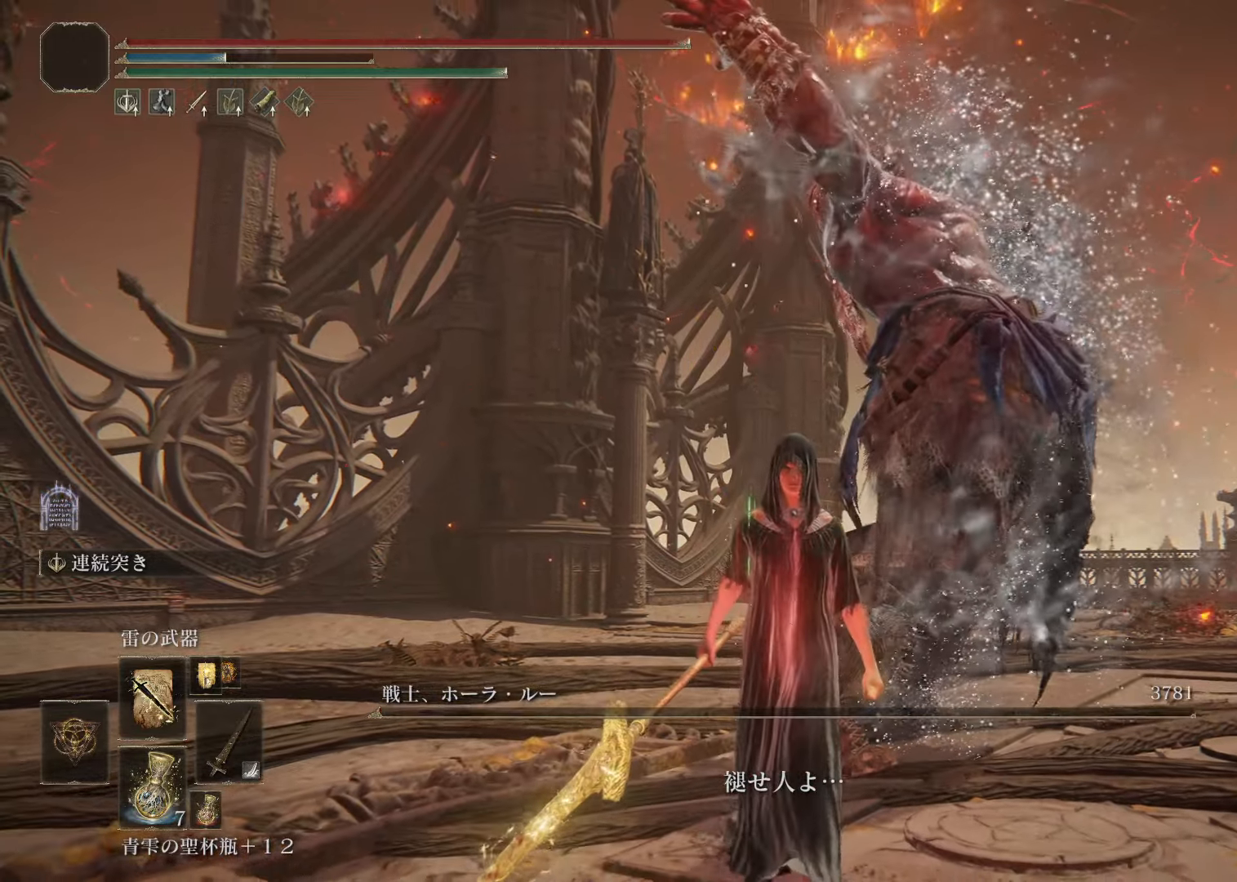
{"buttons": [], "left_stick": "down", "right_stick": "center", "events": []}
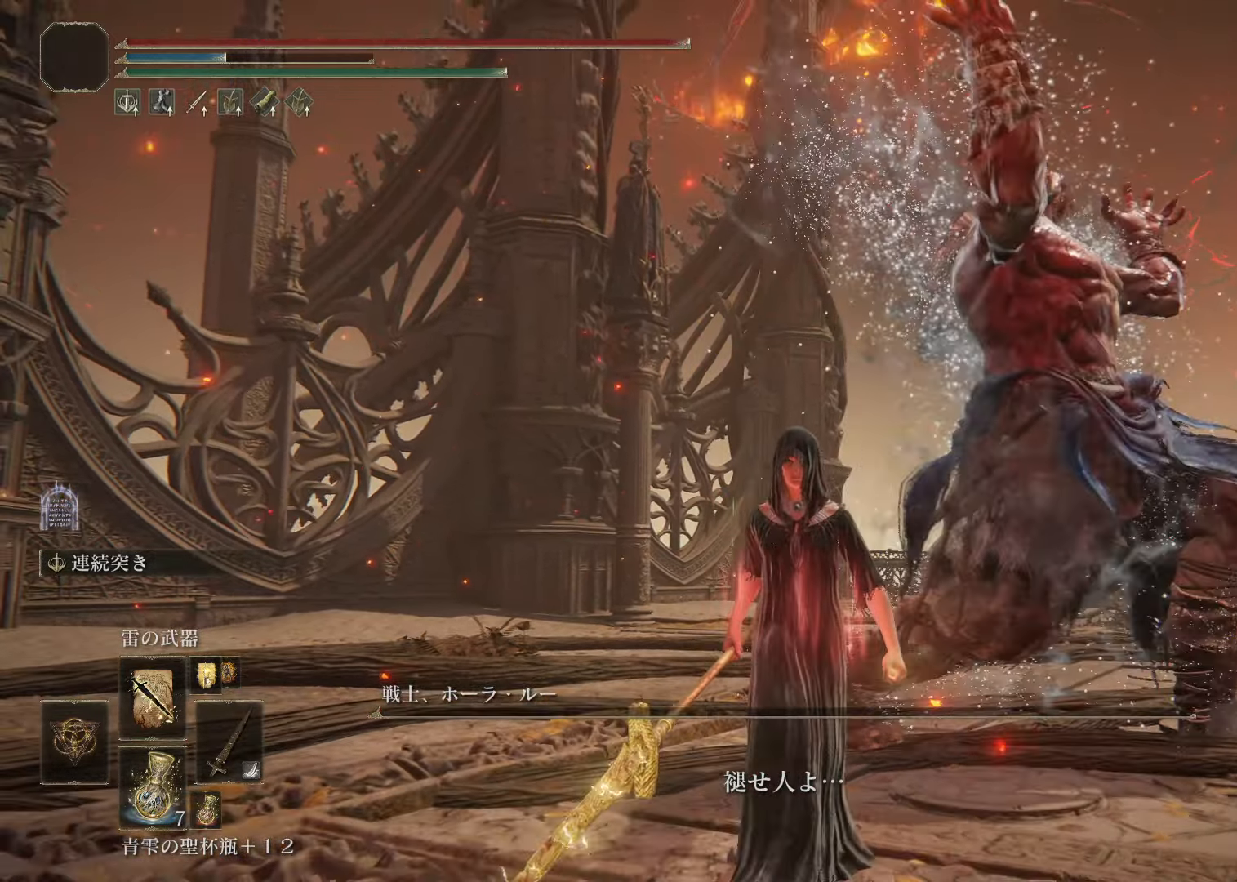
{"buttons": [], "left_stick": "down", "right_stick": "center", "events": []}
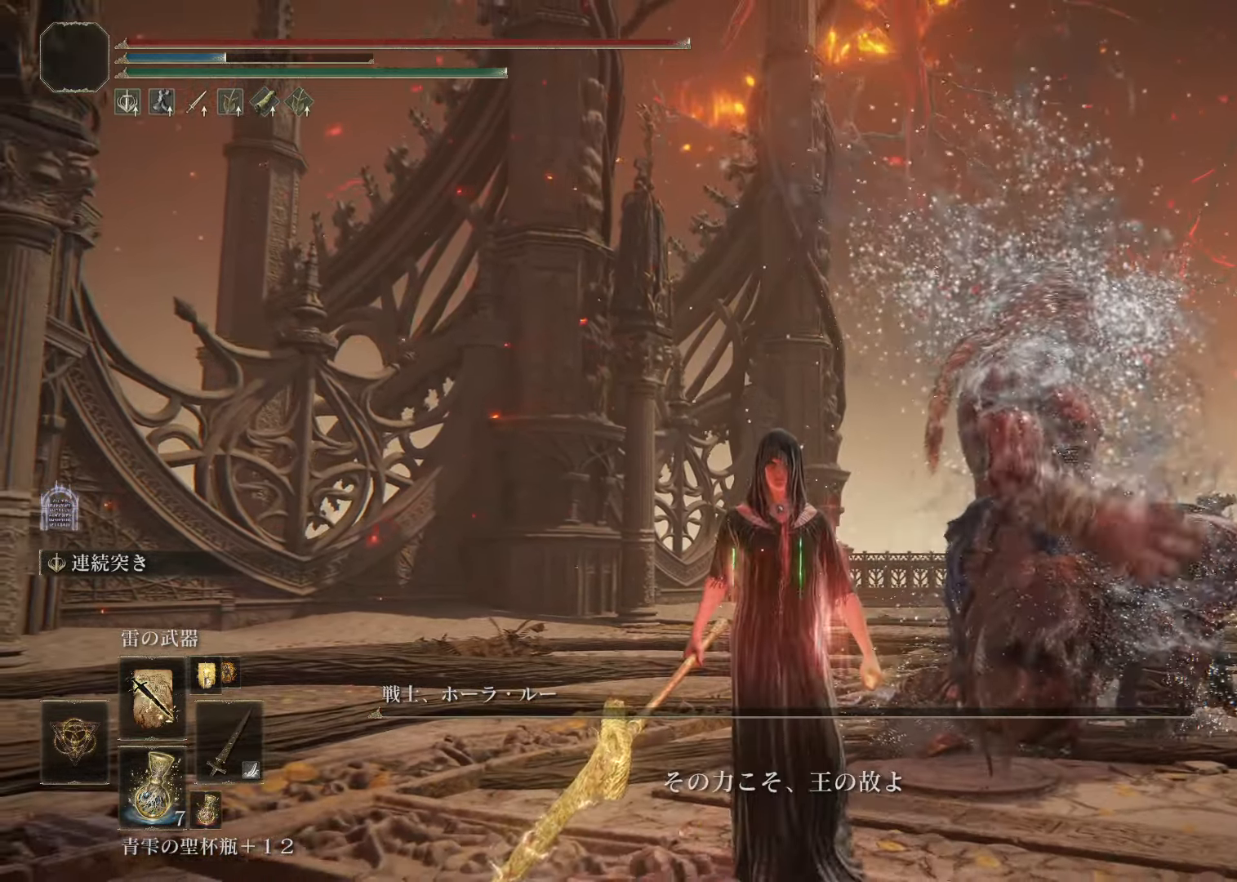
{"buttons": [], "left_stick": "up-right", "right_stick": "right", "events": [[251, "right_stick", "right"], [267, "left_stick", "right"], [468, "left_stick", "up-right"]]}
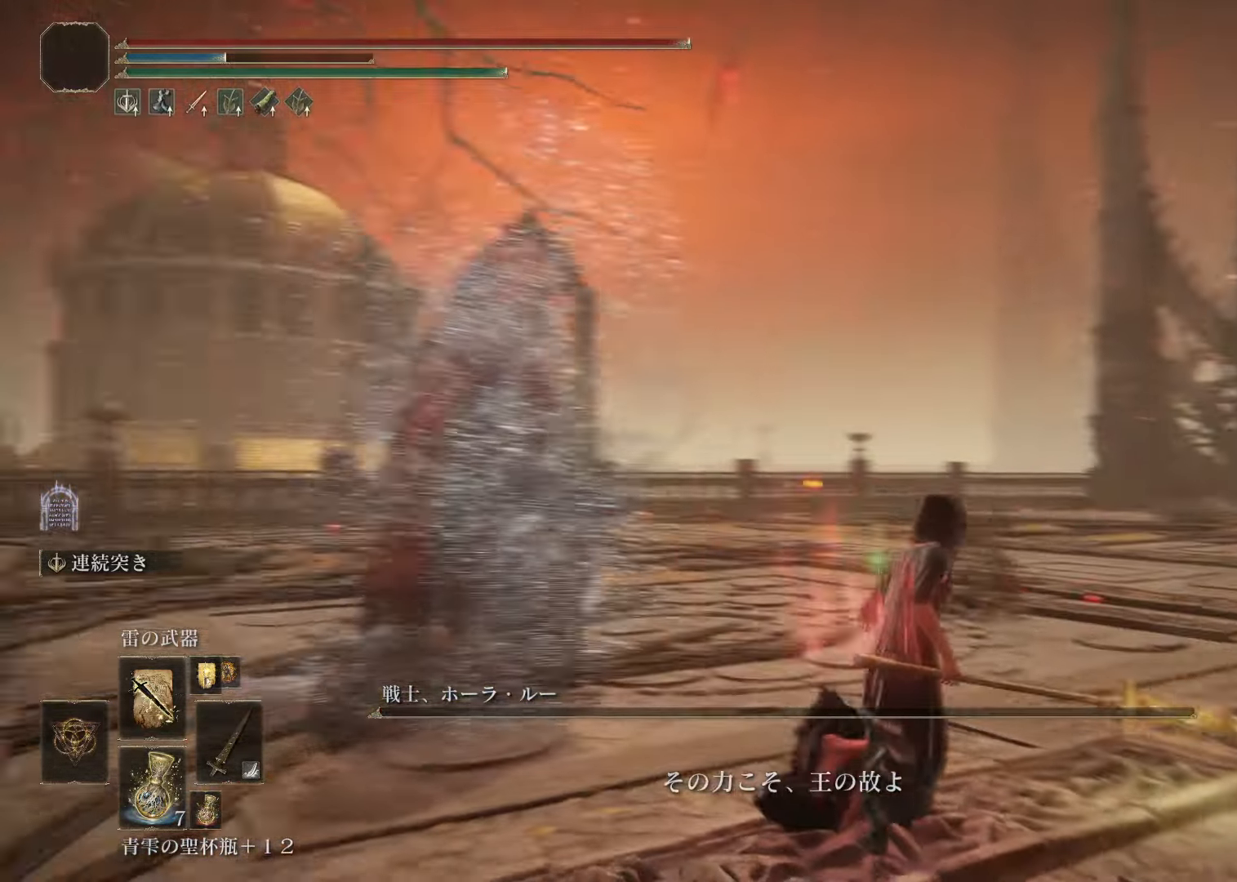
{"buttons": [], "left_stick": "up-right", "right_stick": "center", "events": [[200, "right_stick", "center"]]}
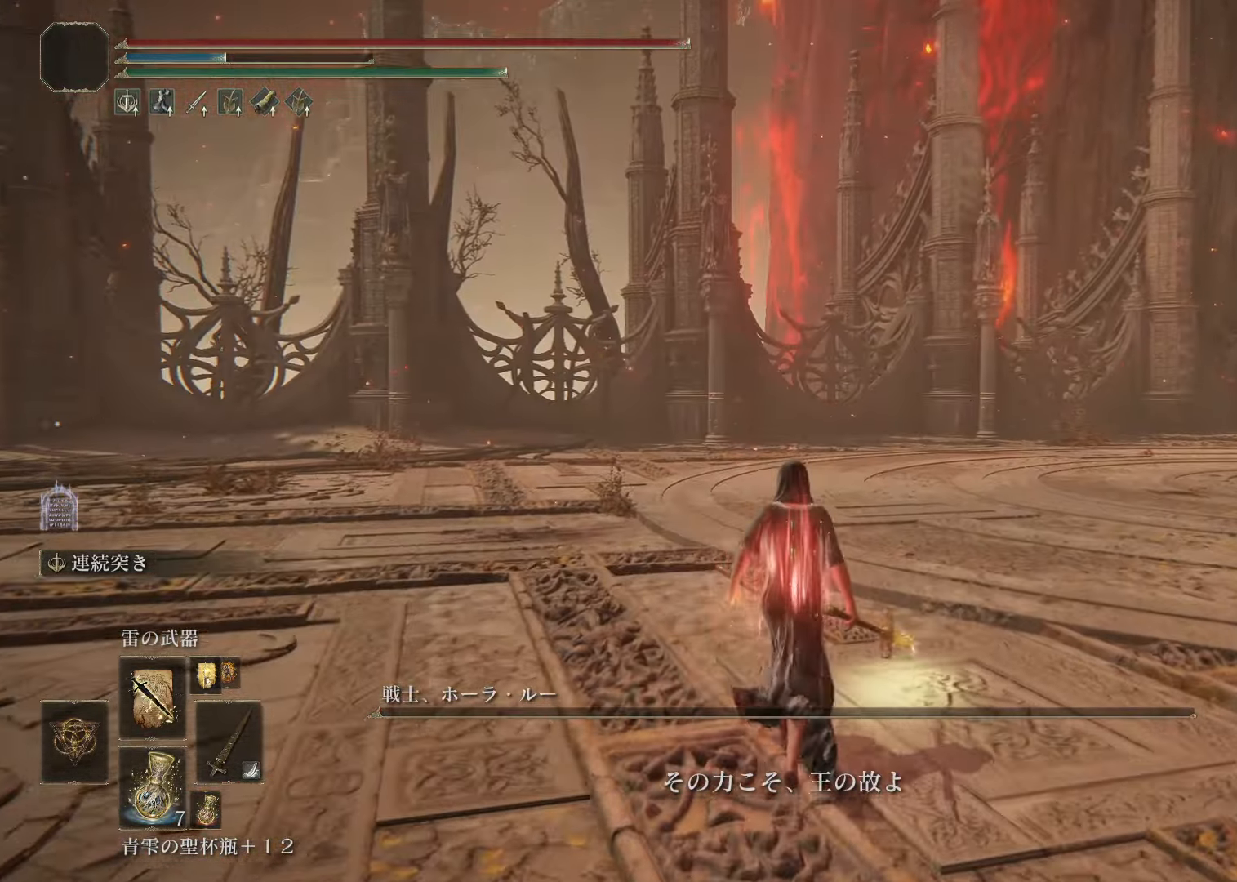
{"buttons": ["CROSS"], "left_stick": "up", "right_stick": "down-right", "events": [[83, "CROSS", "down"], [250, "right_stick", "down"], [317, "right_stick", "down-right"], [467, "left_stick", "up"]]}
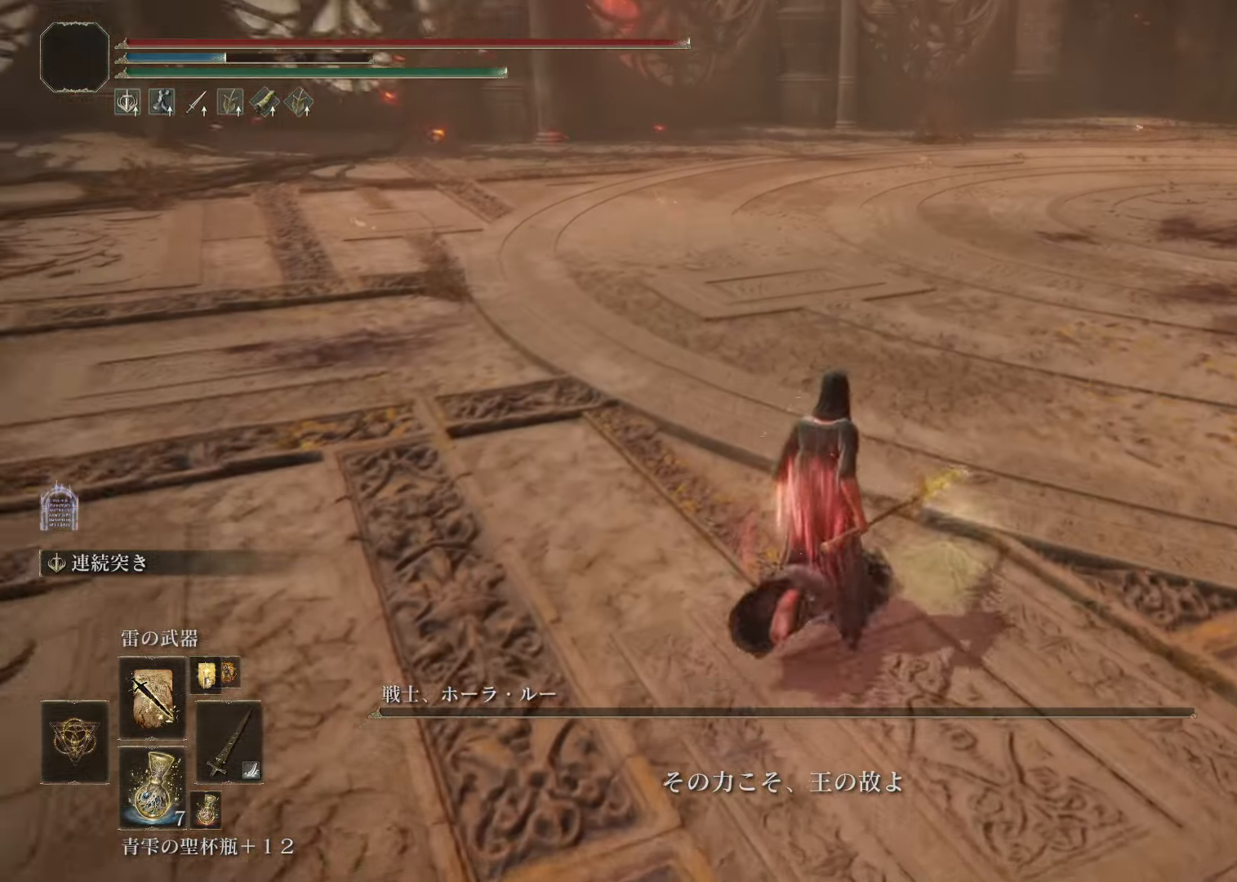
{"buttons": ["CROSS"], "left_stick": "up", "right_stick": "center", "events": [[17, "right_stick", "center"], [200, "CIRCLE", "down"], [367, "CIRCLE", "up"]]}
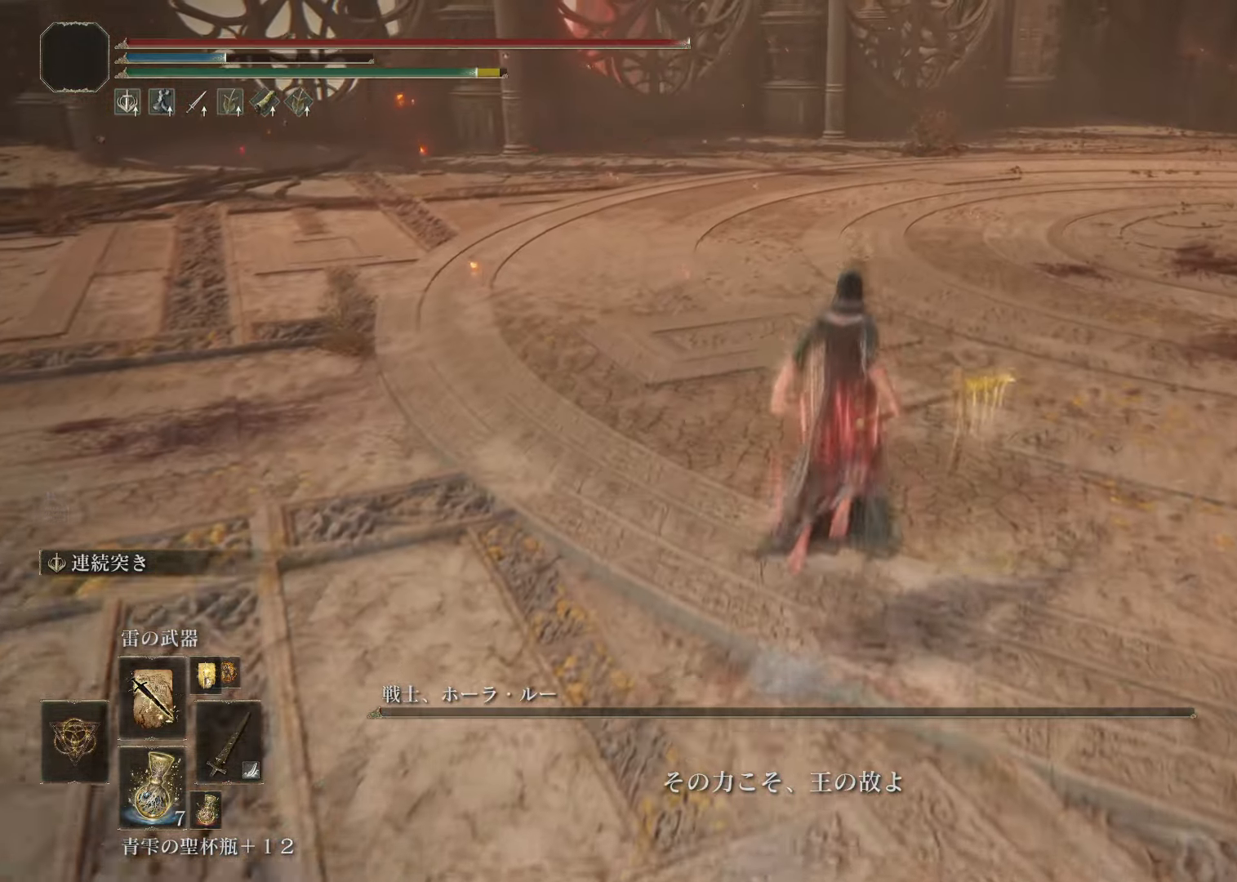
{"buttons": ["CROSS"], "left_stick": "up", "right_stick": "right", "events": [[200, "right_stick", "down-right"], [250, "right_stick", "right"]]}
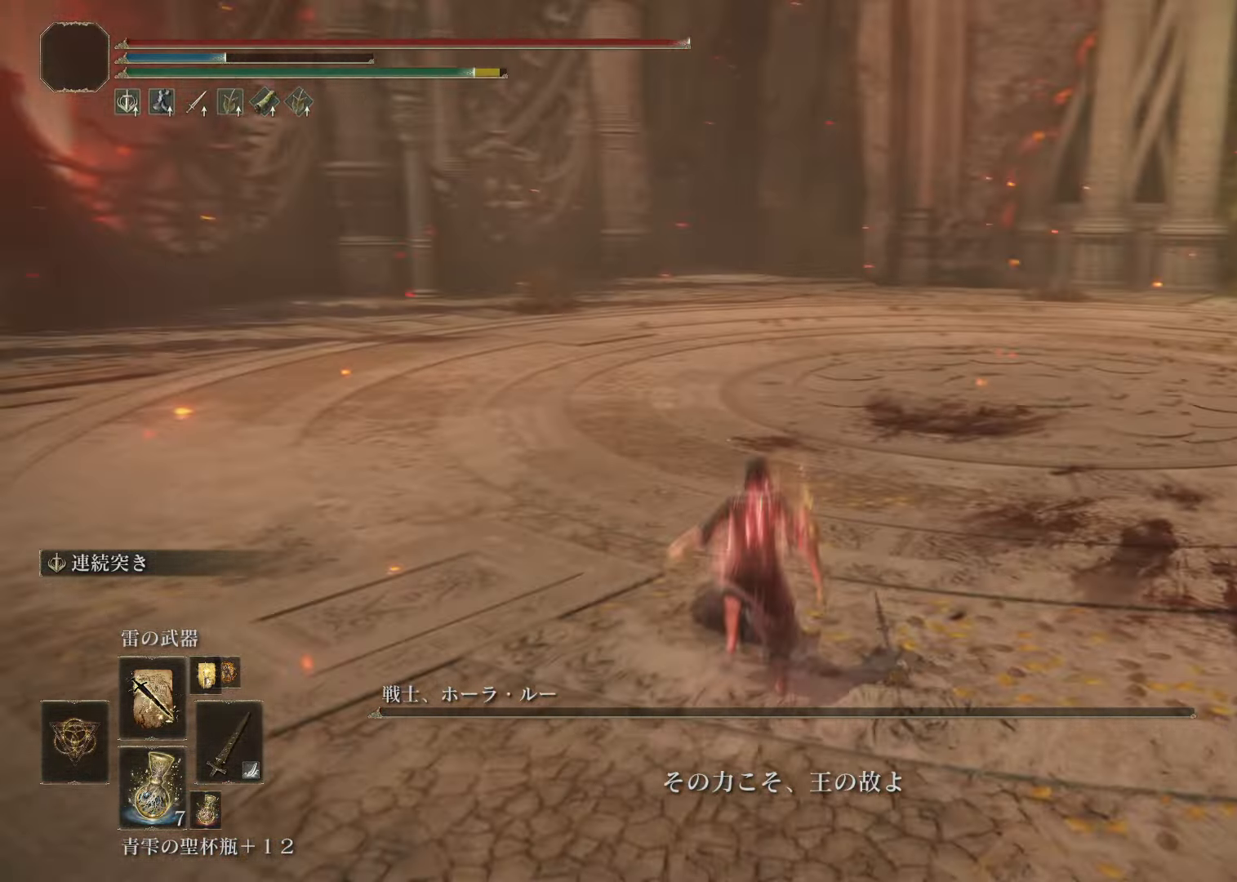
{"buttons": ["CROSS"], "left_stick": "up", "right_stick": "center", "events": [[17, "right_stick", "center"]]}
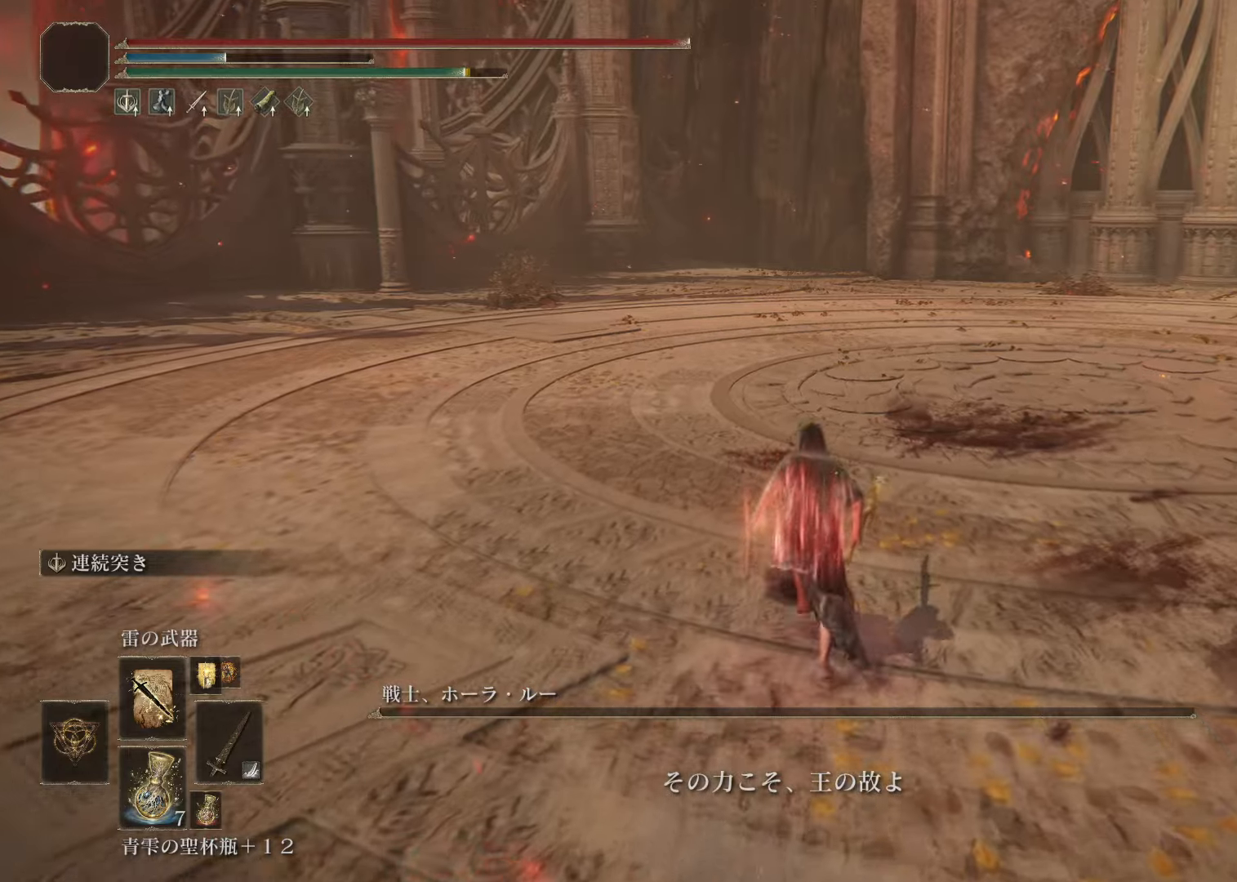
{"buttons": [], "left_stick": "up", "right_stick": "center", "events": [[67, "CROSS", "up"]]}
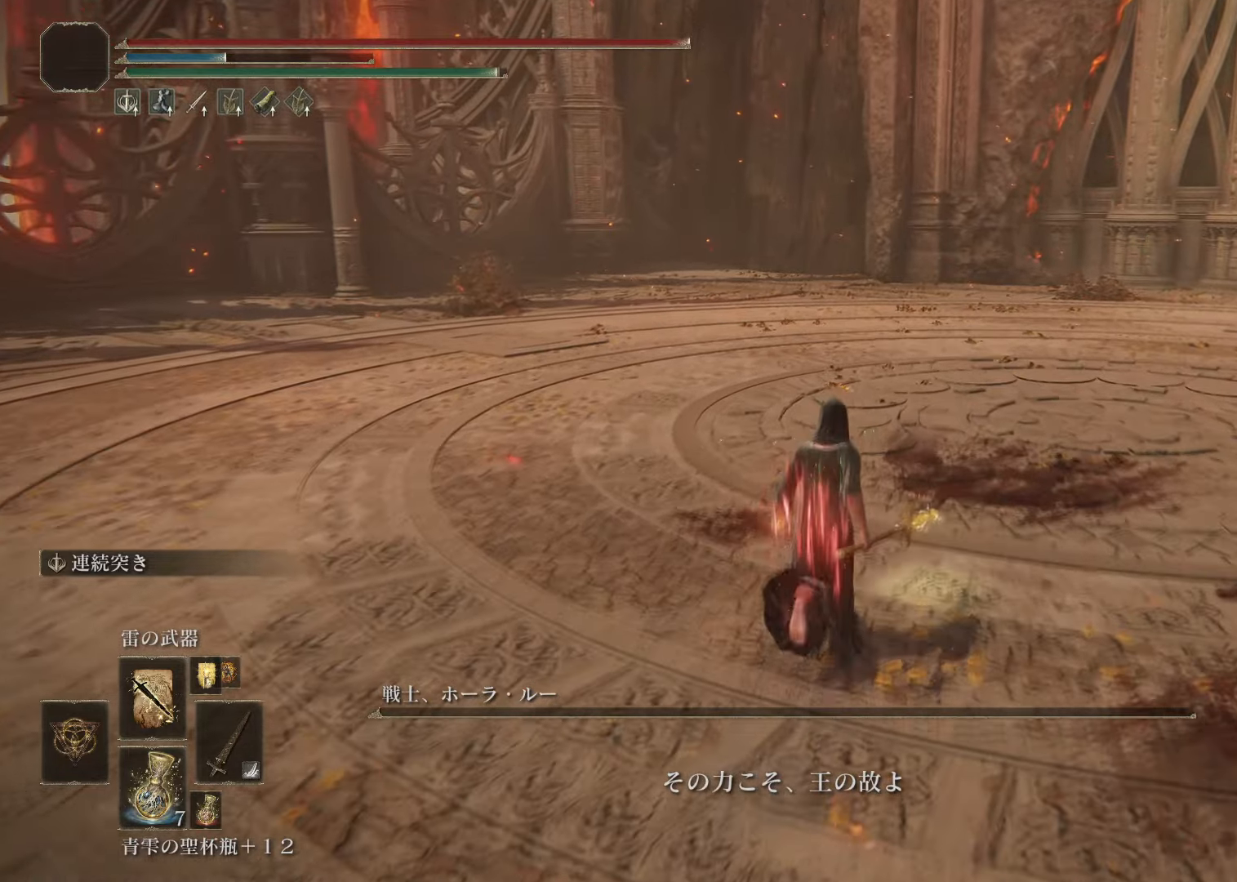
{"buttons": [], "left_stick": "up", "right_stick": "center", "events": []}
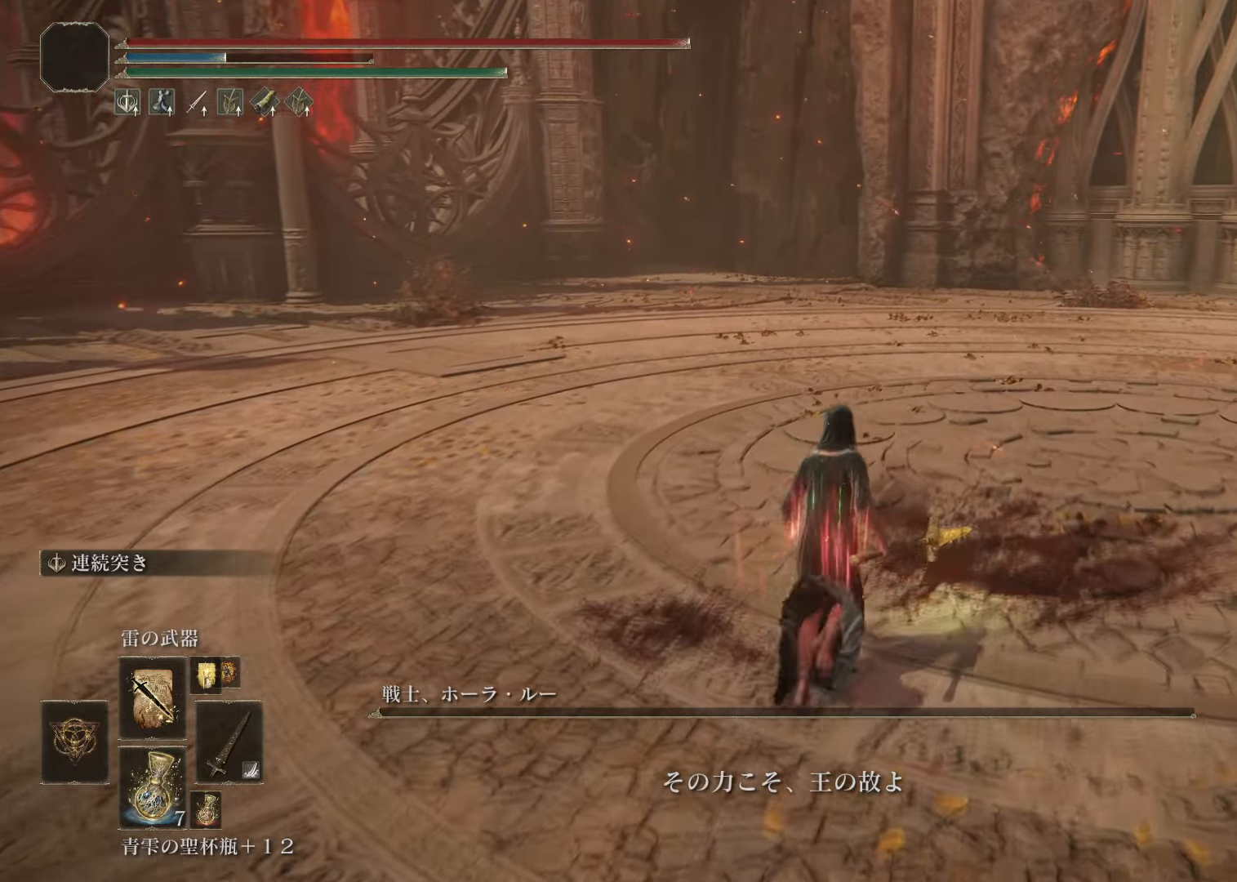
{"buttons": ["CROSS"], "left_stick": "up", "right_stick": "center", "events": [[484, "CROSS", "down"]]}
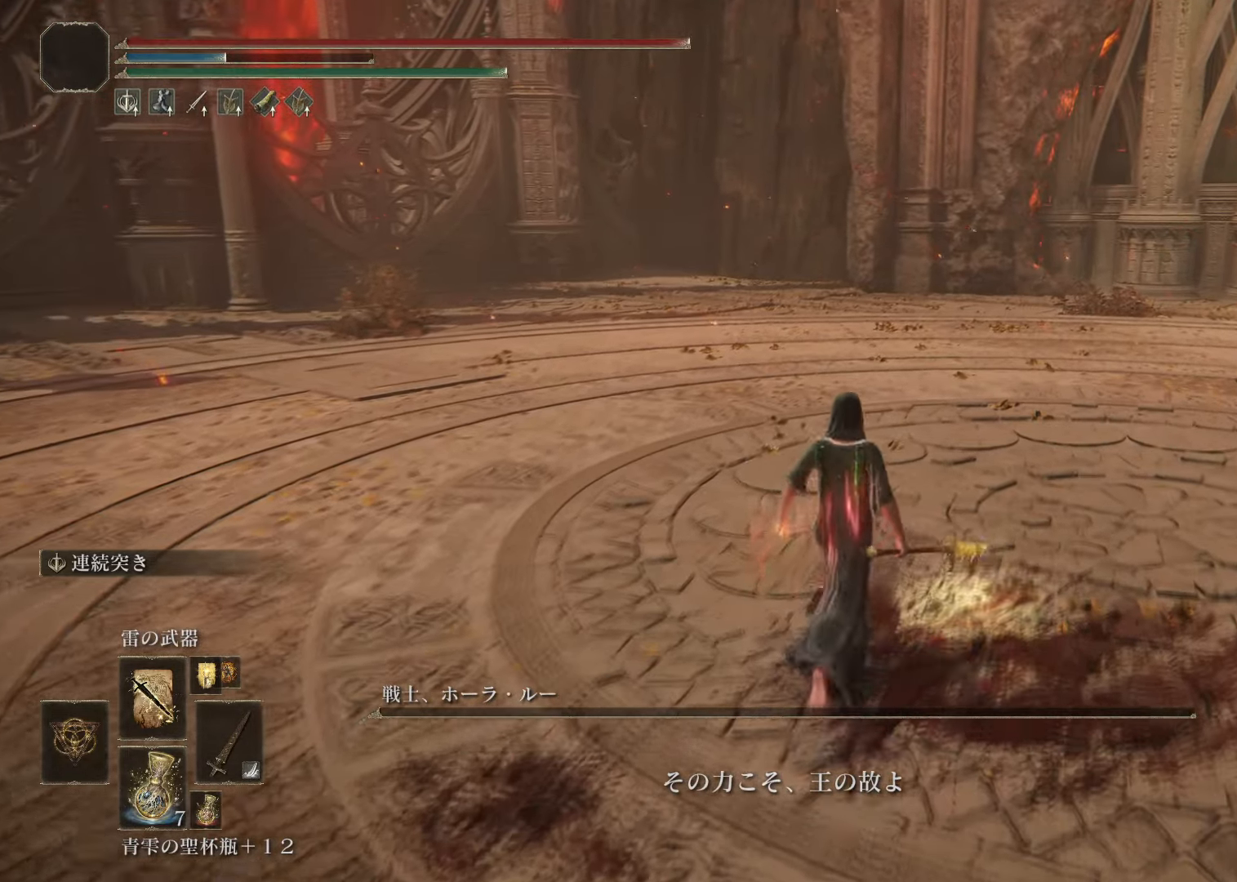
{"buttons": [], "left_stick": "center", "right_stick": "left", "events": [[117, "CROSS", "up"], [301, "left_stick", "up-right"], [367, "right_stick", "left"], [451, "left_stick", "center"]]}
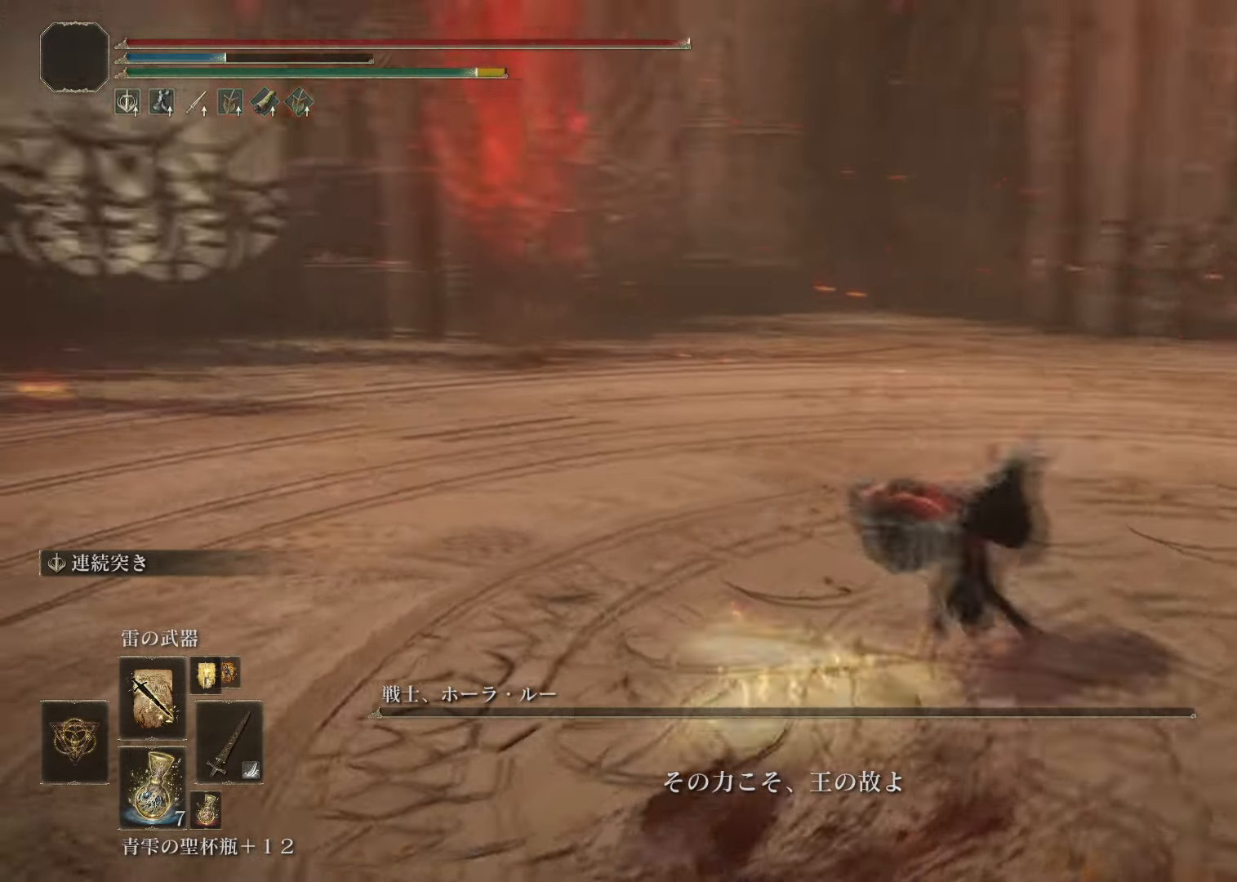
{"buttons": [], "left_stick": "center", "right_stick": "left", "events": []}
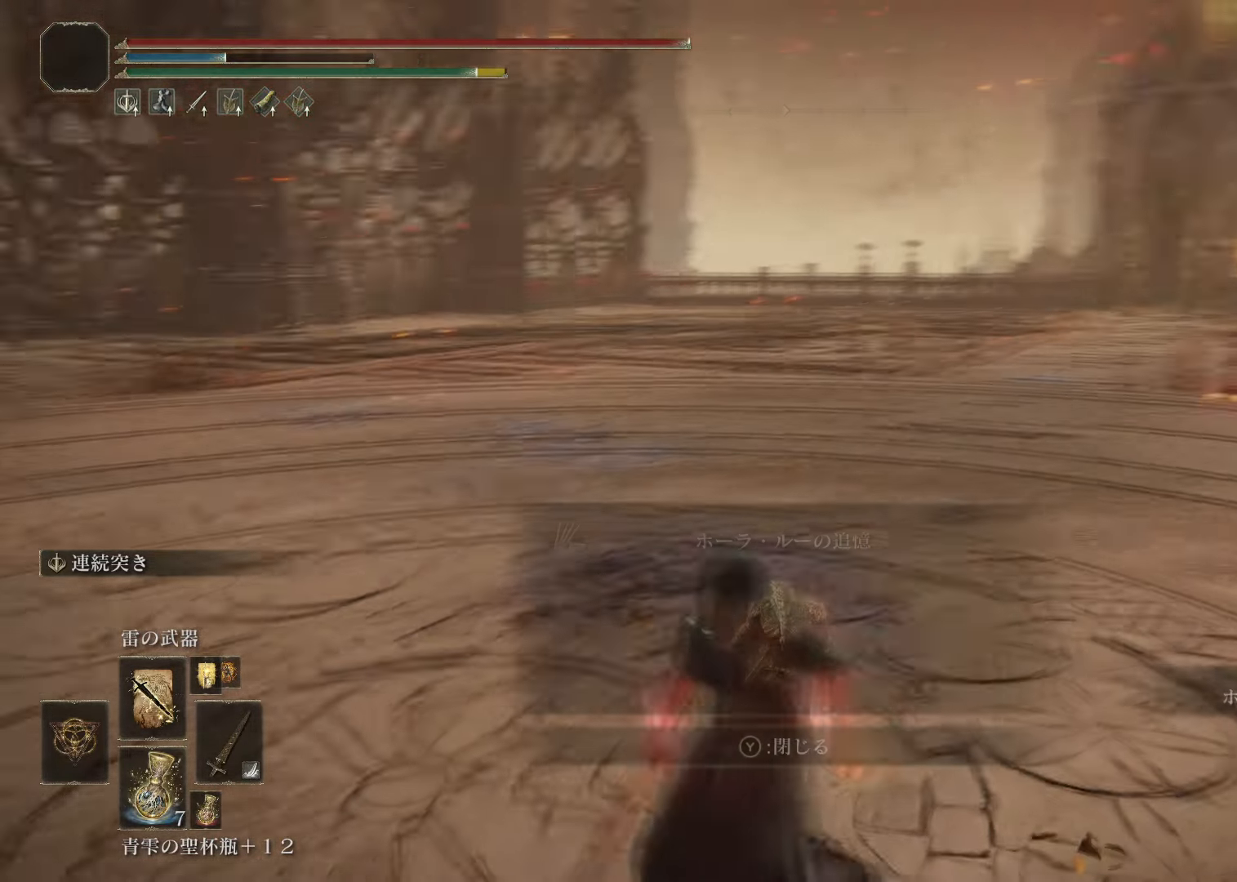
{"buttons": [], "left_stick": "left", "right_stick": "center", "events": [[50, "right_stick", "center"], [150, "left_stick", "down-left"], [317, "left_stick", "left"]]}
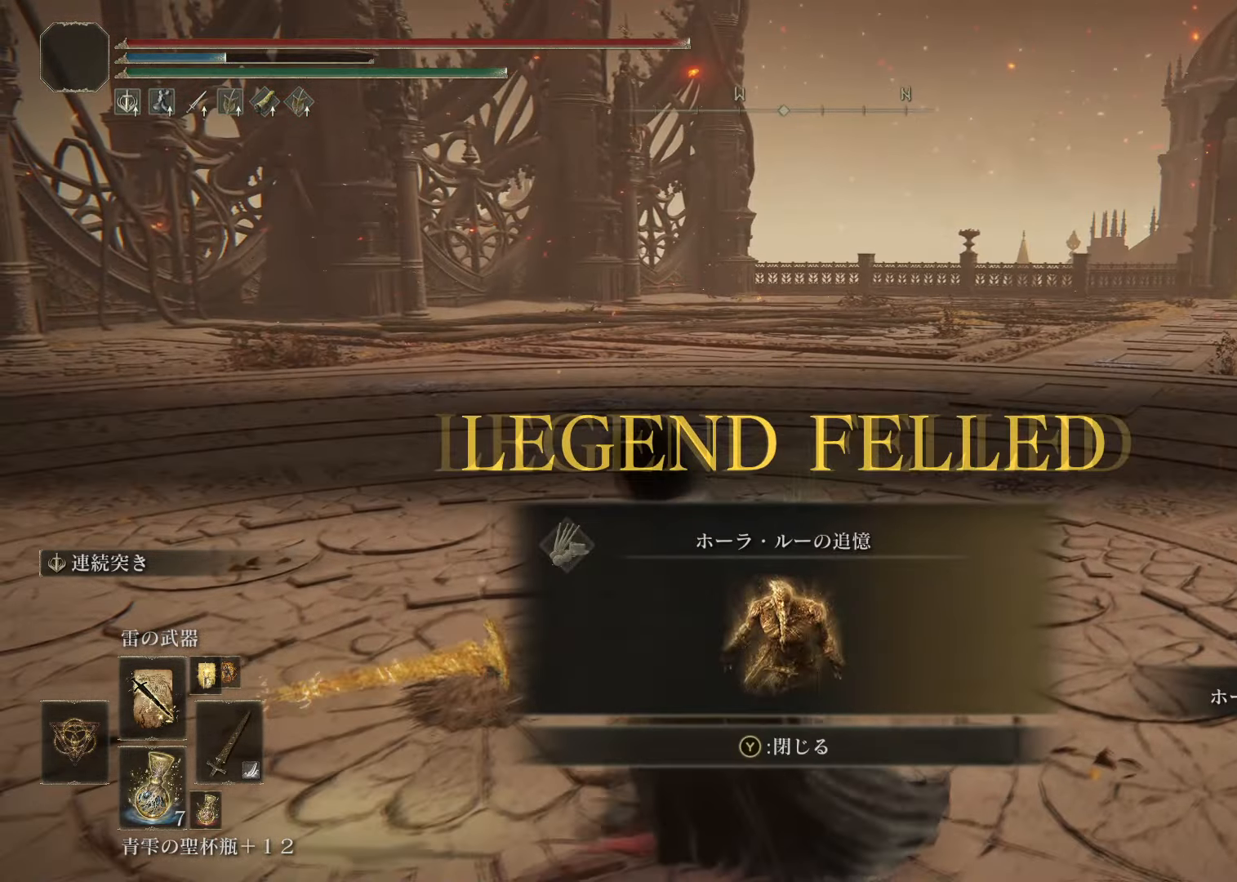
{"buttons": [], "left_stick": "up-left", "right_stick": "center", "events": [[233, "TRIANGLE", "down"], [384, "TRIANGLE", "up"], [384, "left_stick", "up-left"]]}
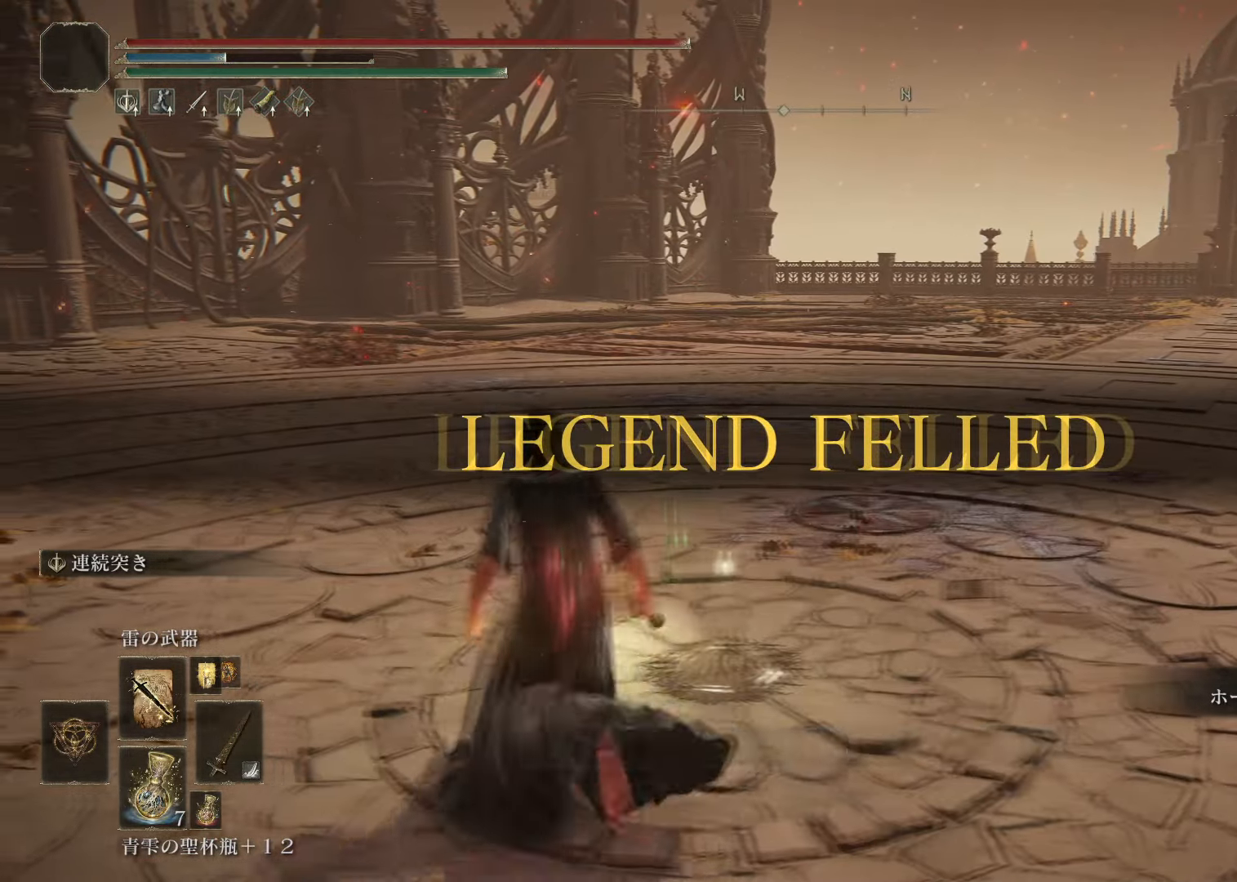
{"buttons": [], "left_stick": "up-right", "right_stick": "center", "events": [[301, "left_stick", "up"], [467, "left_stick", "up-right"]]}
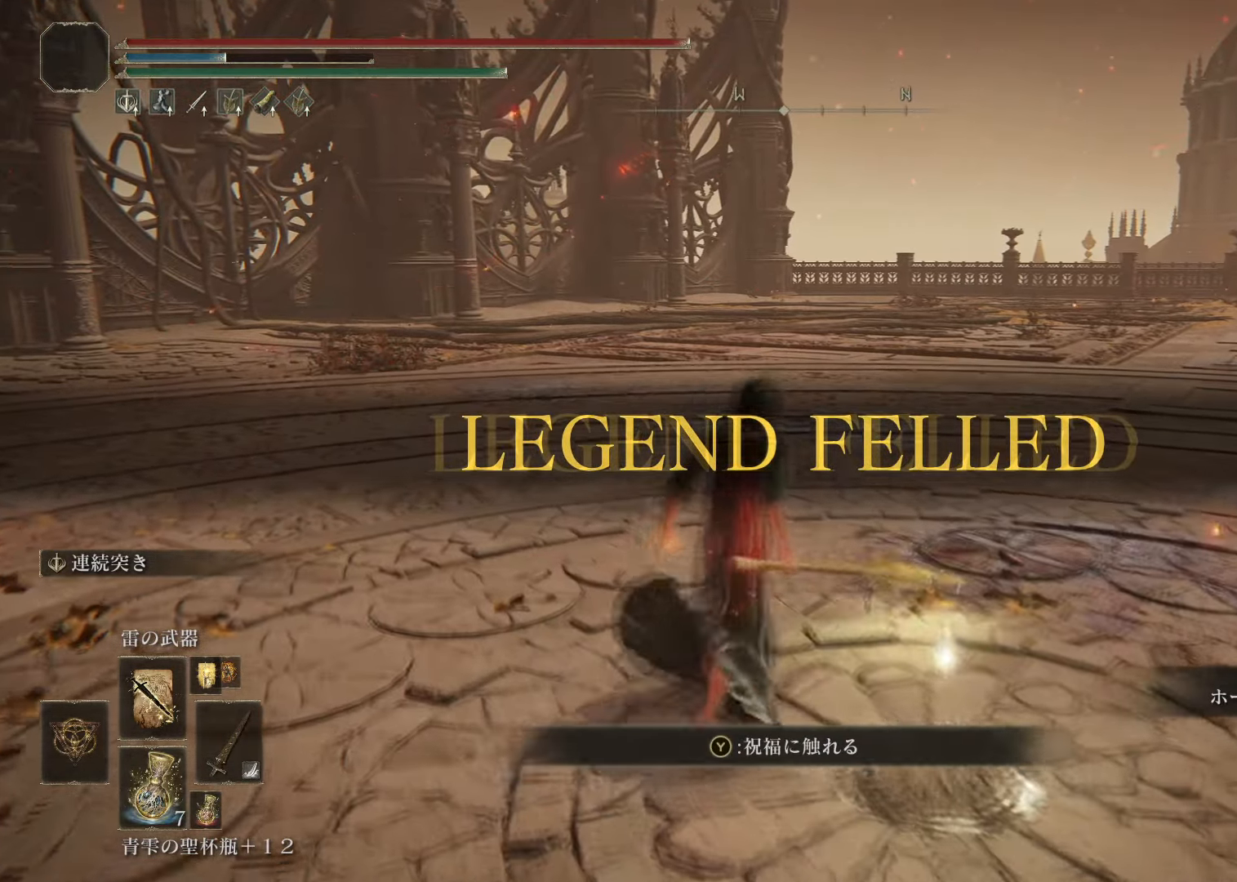
{"buttons": [], "left_stick": "center", "right_stick": "center", "events": [[167, "left_stick", "down-right"], [283, "left_stick", "down"], [350, "TRIANGLE", "down"], [434, "left_stick", "center"], [500, "TRIANGLE", "up"]]}
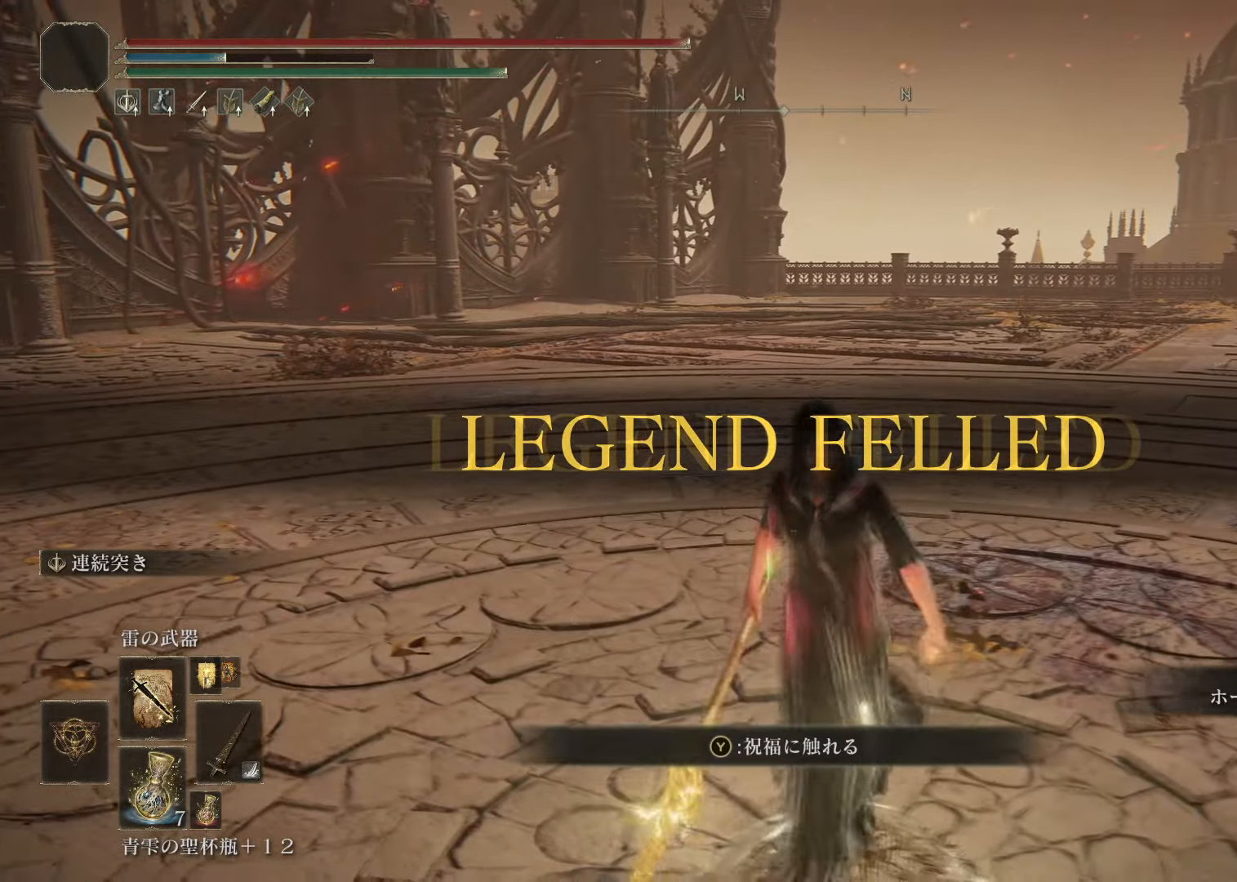
{"buttons": [], "left_stick": "center", "right_stick": "center", "events": []}